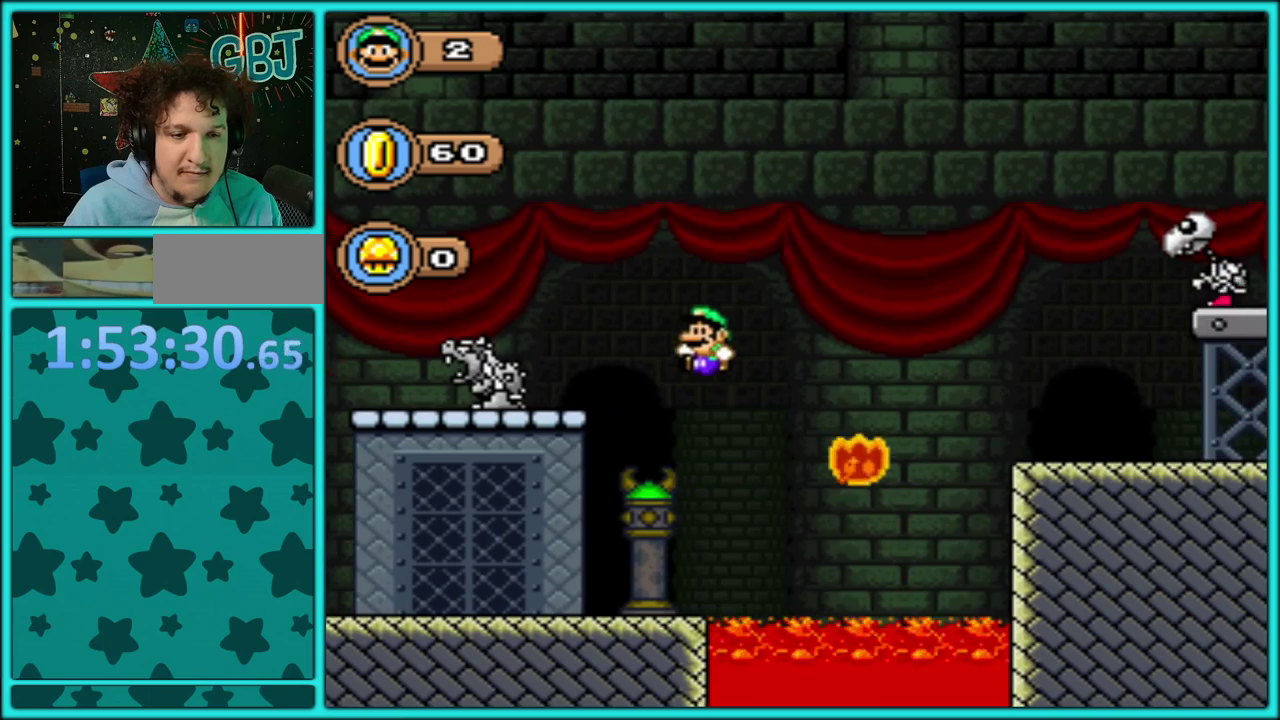
Gameplay with a controller (Nintendo layout); each line is a JSON object with the inputs held at the frame after it. "events" lists button and stick changes between this image and that frame as [ms after this image, input, new state], when the widget could be followed in between. Not read: L3 R3.
{"buttons": ["B", "Y", "DPAD_RIGHT"], "events": [[50, "DPAD_LEFT", "up"], [100, "DPAD_RIGHT", "down"], [467, "B", "down"]]}
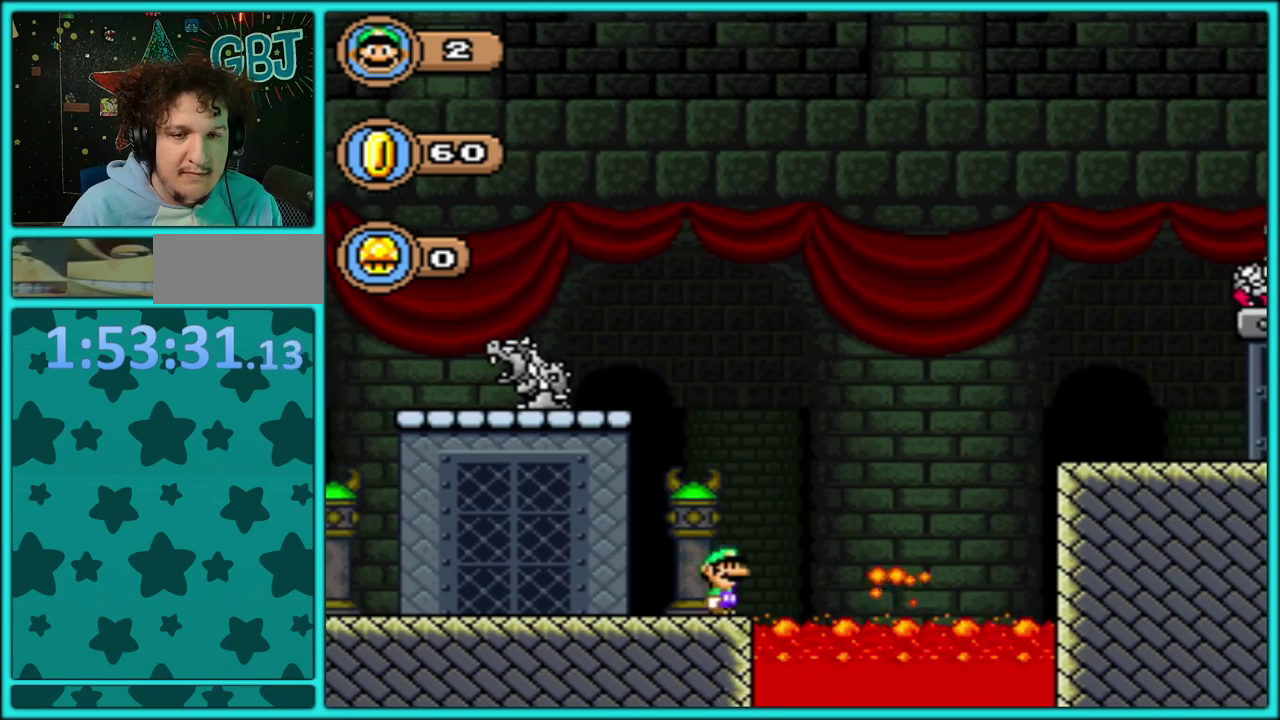
{"buttons": ["B", "Y", "DPAD_RIGHT"], "events": []}
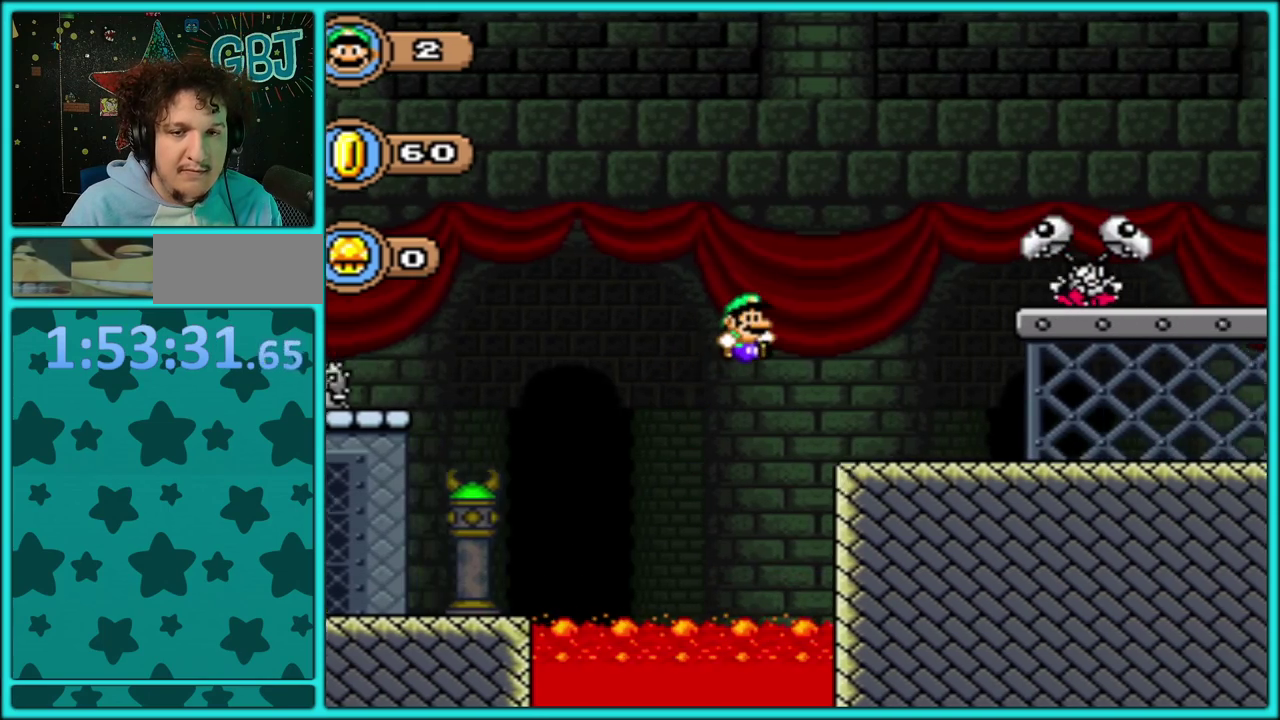
{"buttons": ["Y", "DPAD_RIGHT"], "events": [[250, "B", "up"]]}
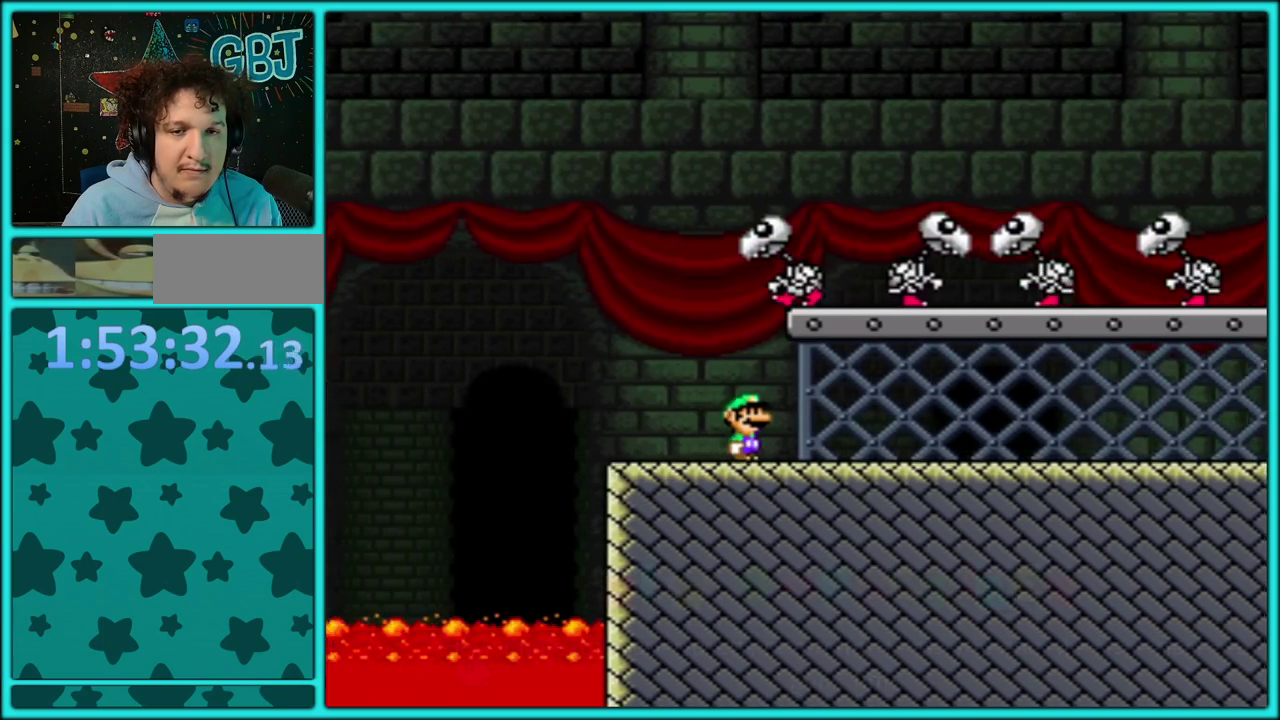
{"buttons": ["Y", "DPAD_RIGHT"], "events": []}
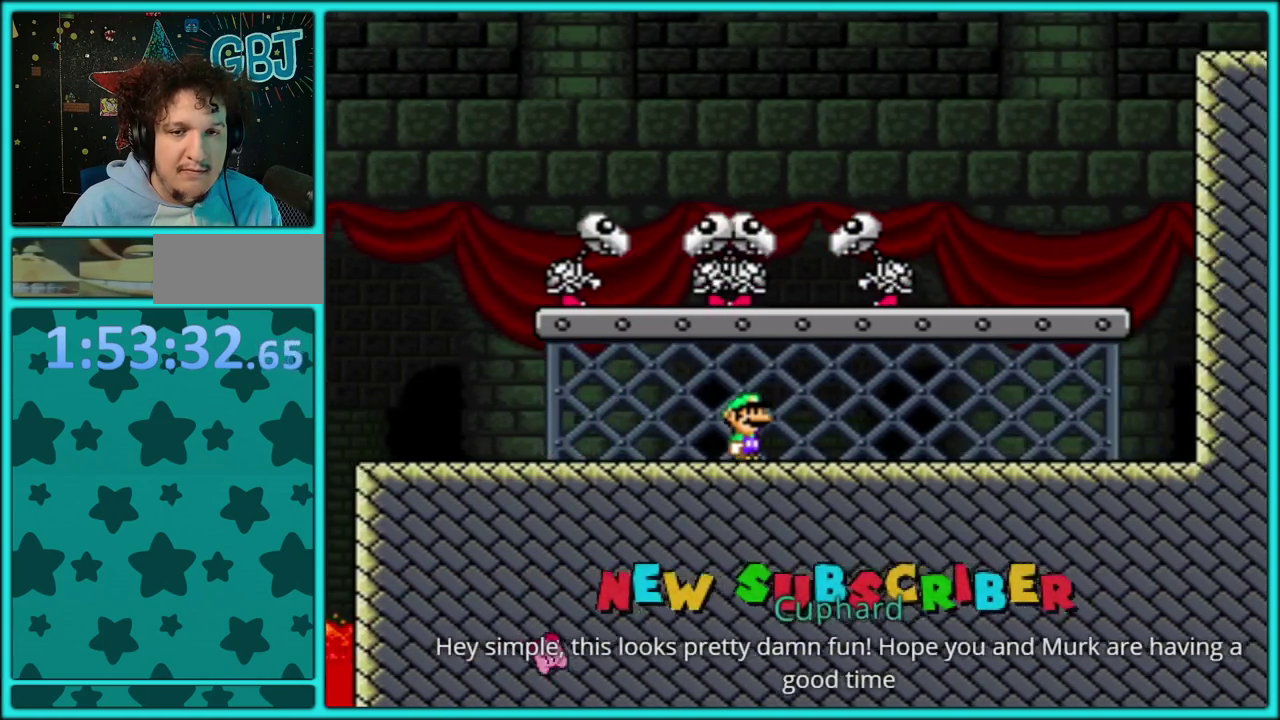
{"buttons": ["Y", "DPAD_LEFT"], "events": [[300, "B", "down"], [367, "DPAD_RIGHT", "up"], [400, "B", "up"], [400, "DPAD_LEFT", "down"]]}
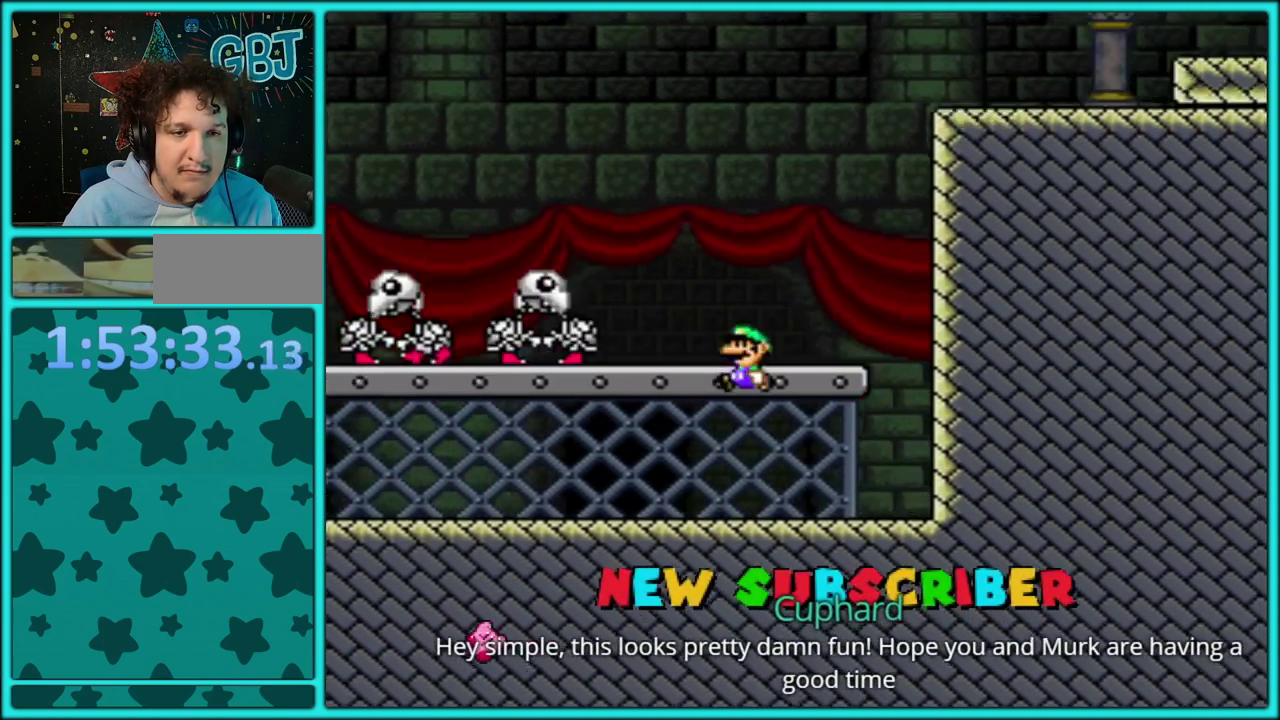
{"buttons": ["B", "Y", "DPAD_LEFT"], "events": [[33, "DPAD_LEFT", "up"], [33, "DPAD_RIGHT", "down"], [200, "B", "down"], [417, "DPAD_RIGHT", "up"], [433, "DPAD_LEFT", "down"]]}
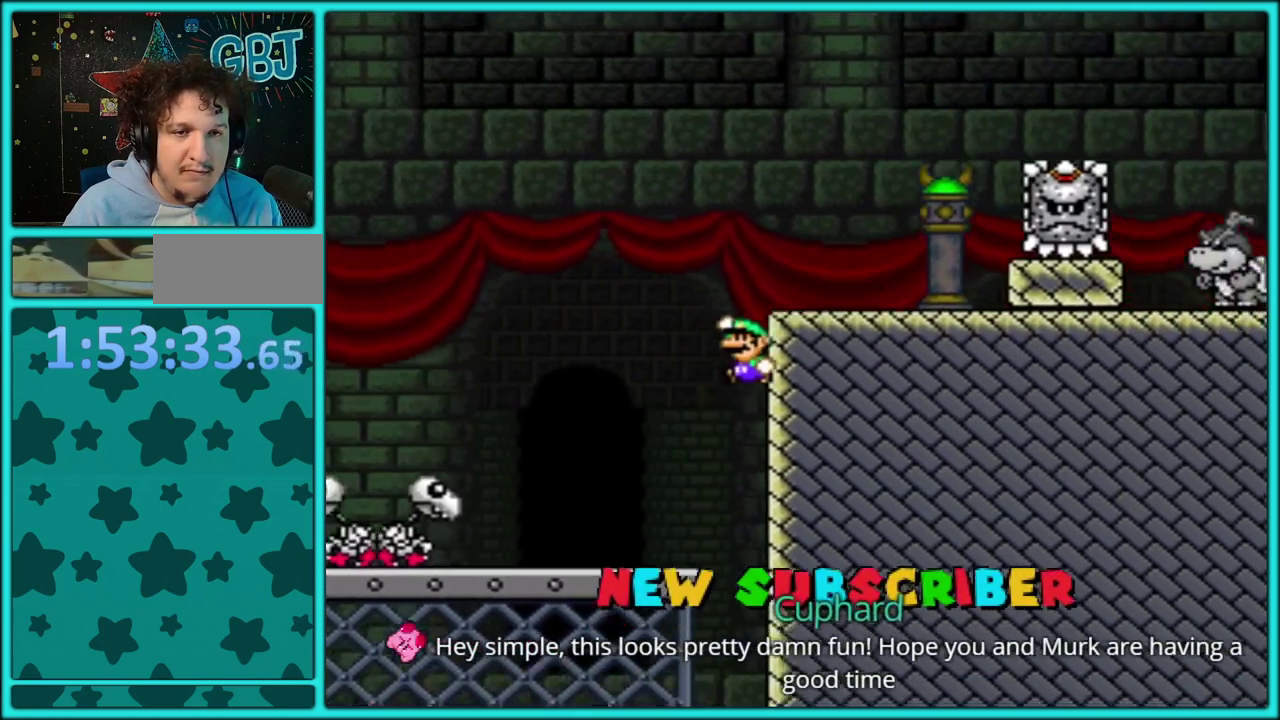
{"buttons": ["Y", "DPAD_LEFT"], "events": [[50, "DPAD_LEFT", "up"], [67, "DPAD_RIGHT", "down"], [367, "B", "up"], [450, "DPAD_RIGHT", "up"], [483, "DPAD_LEFT", "down"]]}
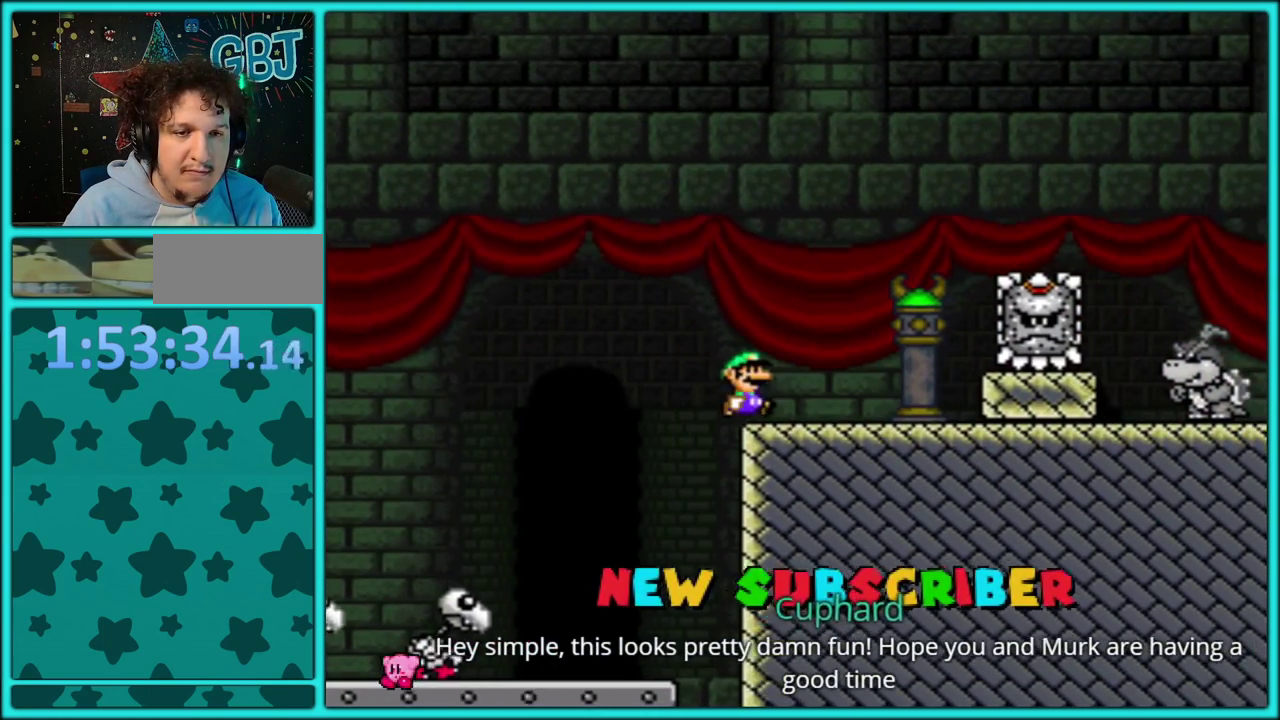
{"buttons": ["Y"], "events": [[100, "DPAD_LEFT", "up"]]}
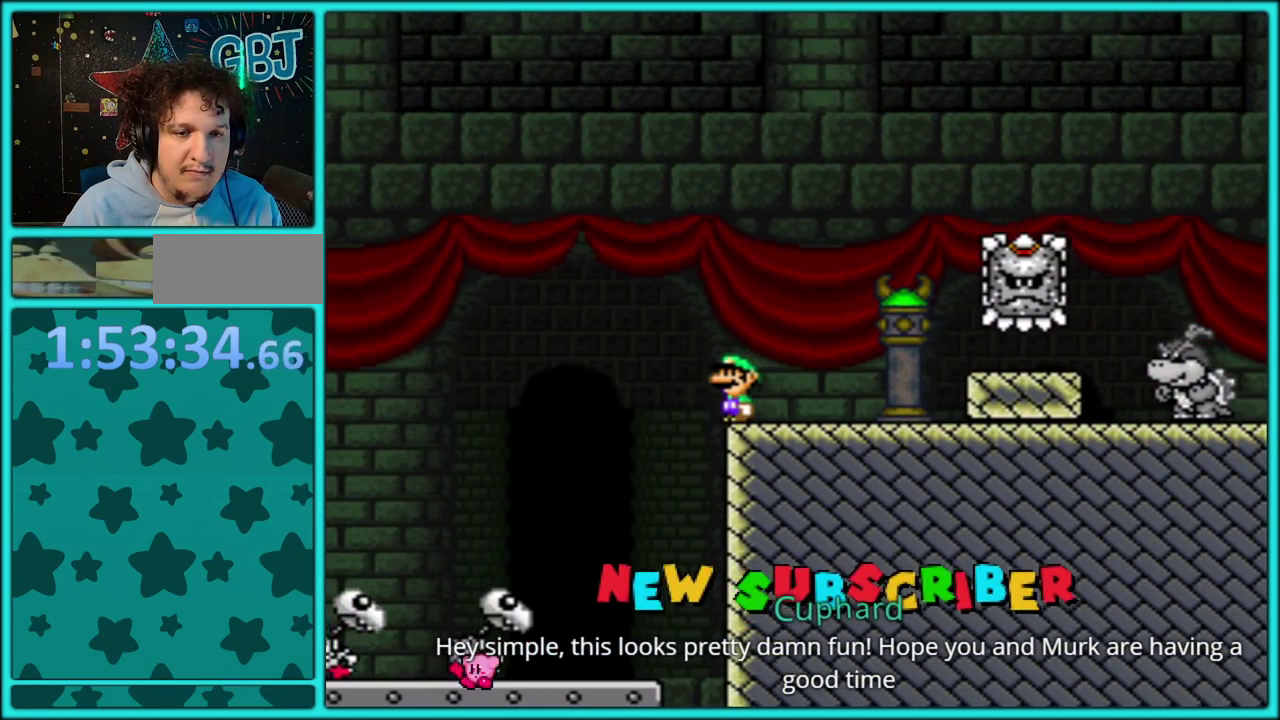
{"buttons": ["Y", "DPAD_RIGHT"], "events": [[17, "DPAD_RIGHT", "down"], [233, "B", "down"], [283, "B", "up"]]}
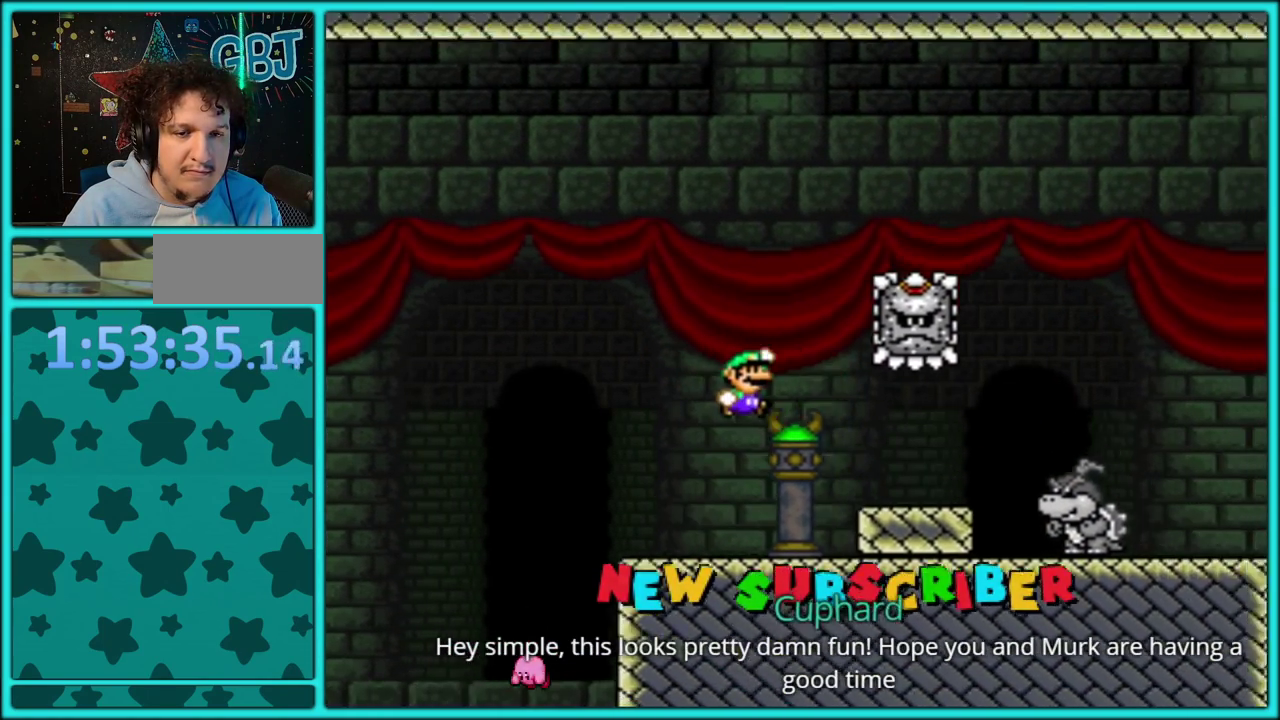
{"buttons": ["Y", "DPAD_RIGHT"], "events": []}
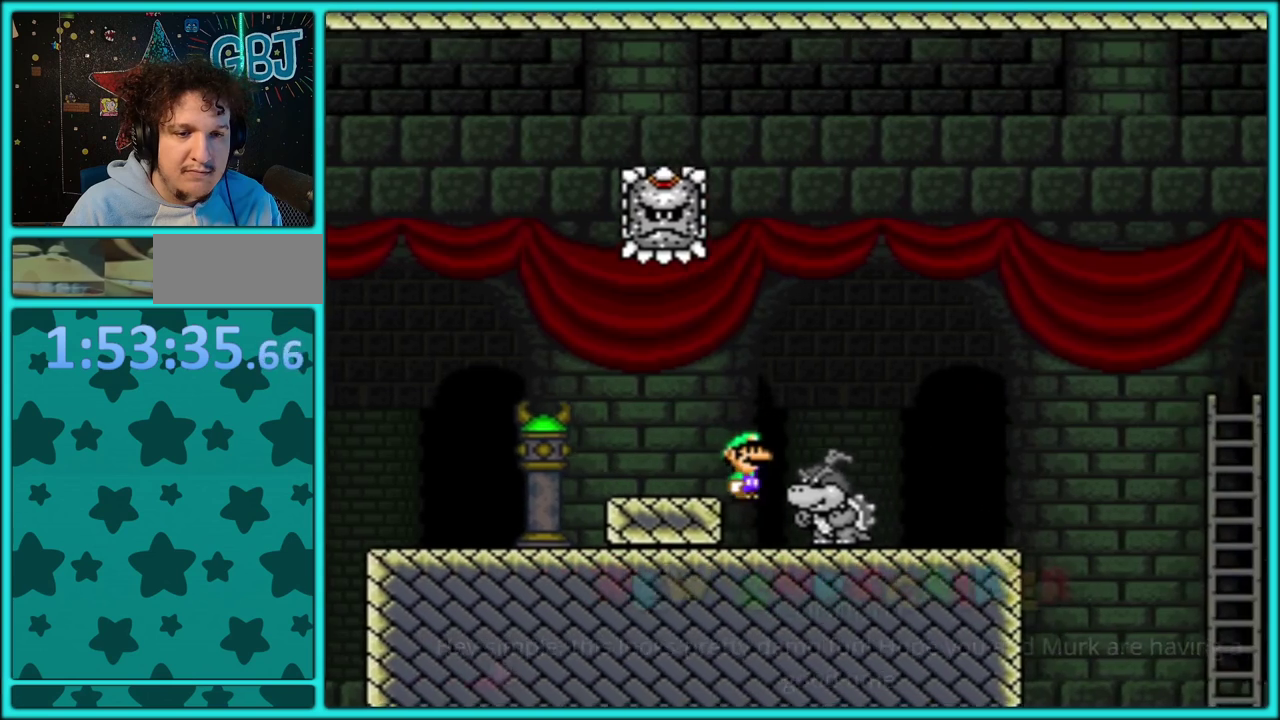
{"buttons": ["B", "Y", "DPAD_RIGHT"], "events": [[367, "B", "down"]]}
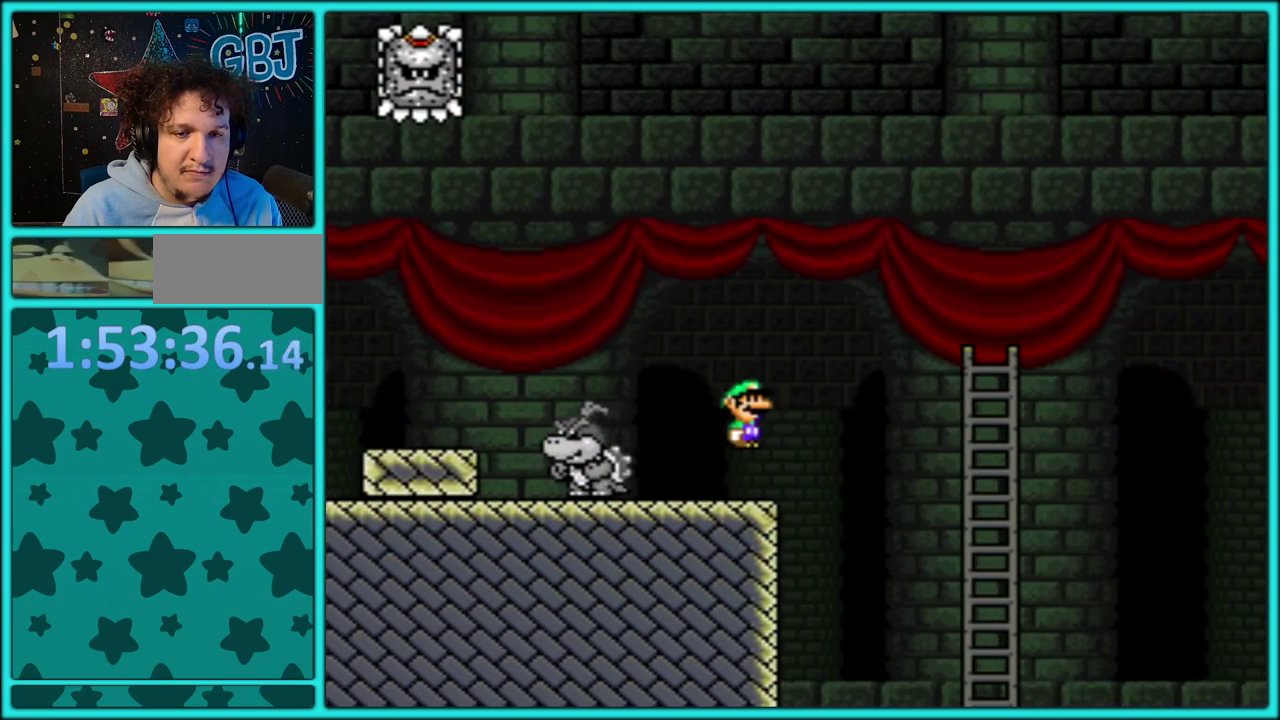
{"buttons": ["Y", "DPAD_LEFT"], "events": [[67, "B", "up"], [250, "DPAD_RIGHT", "up"], [417, "DPAD_LEFT", "down"]]}
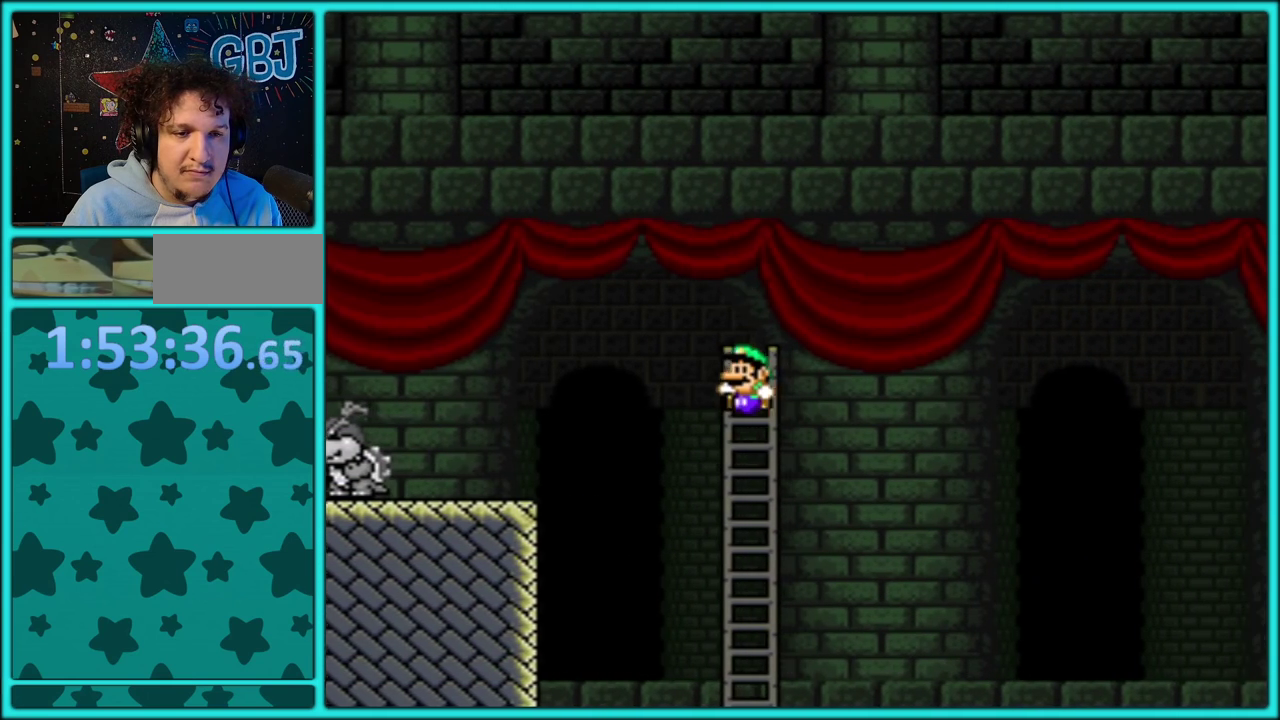
{"buttons": ["Y"], "events": [[33, "DPAD_LEFT", "up"], [267, "DPAD_UP", "down"], [400, "DPAD_UP", "up"]]}
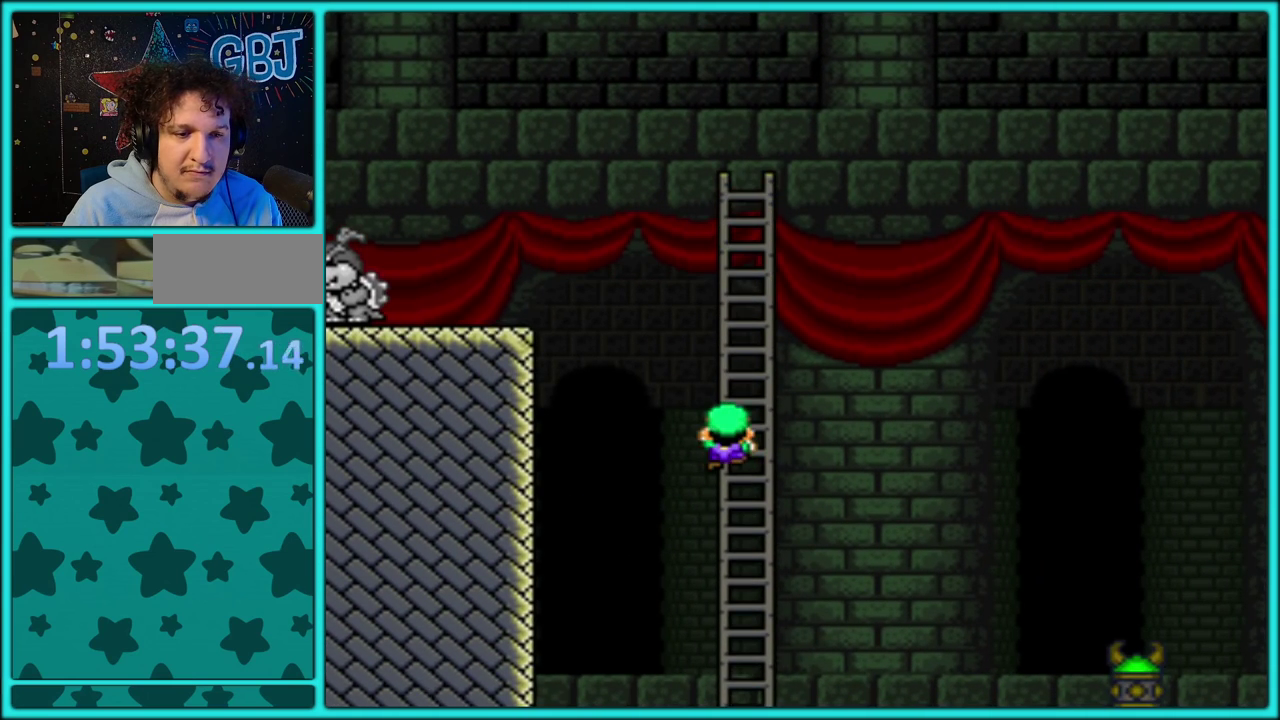
{"buttons": ["Y", "DPAD_DOWN"], "events": [[17, "DPAD_DOWN", "down"]]}
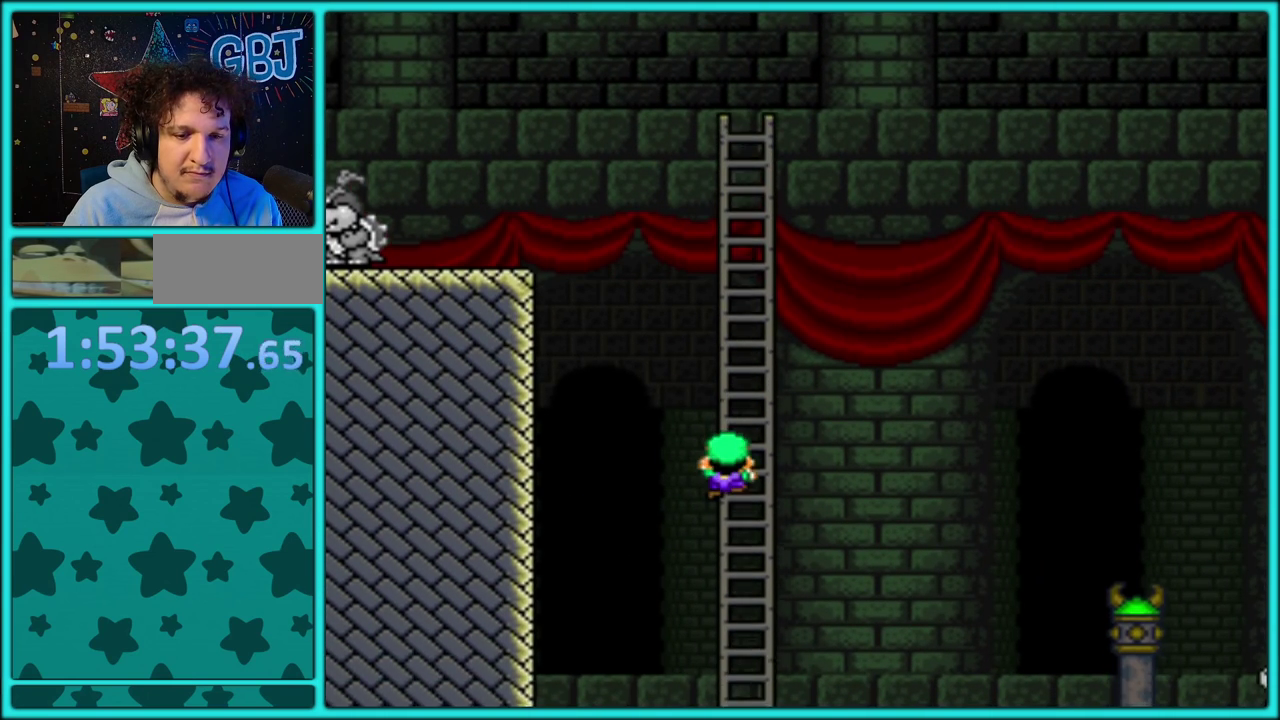
{"buttons": ["Y", "DPAD_RIGHT"], "events": [[333, "DPAD_DOWN", "up"], [333, "DPAD_RIGHT", "down"], [433, "B", "down"], [500, "B", "up"]]}
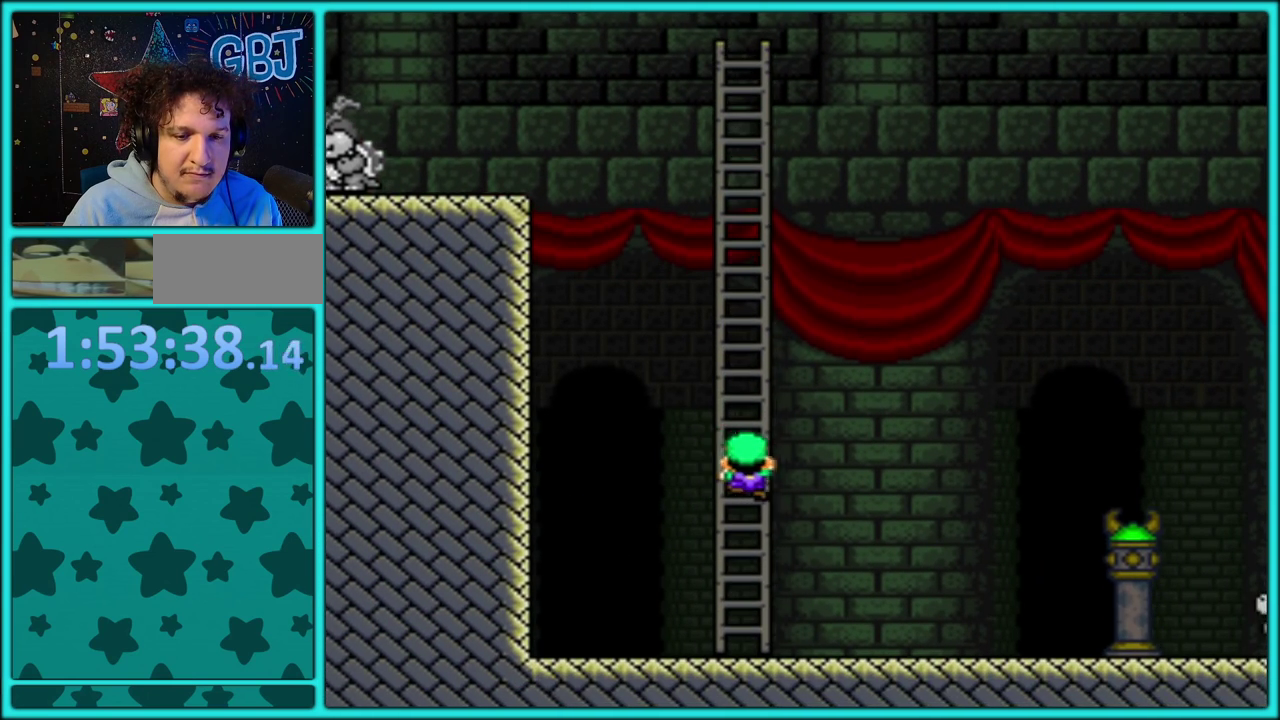
{"buttons": ["Y", "DPAD_RIGHT"], "events": []}
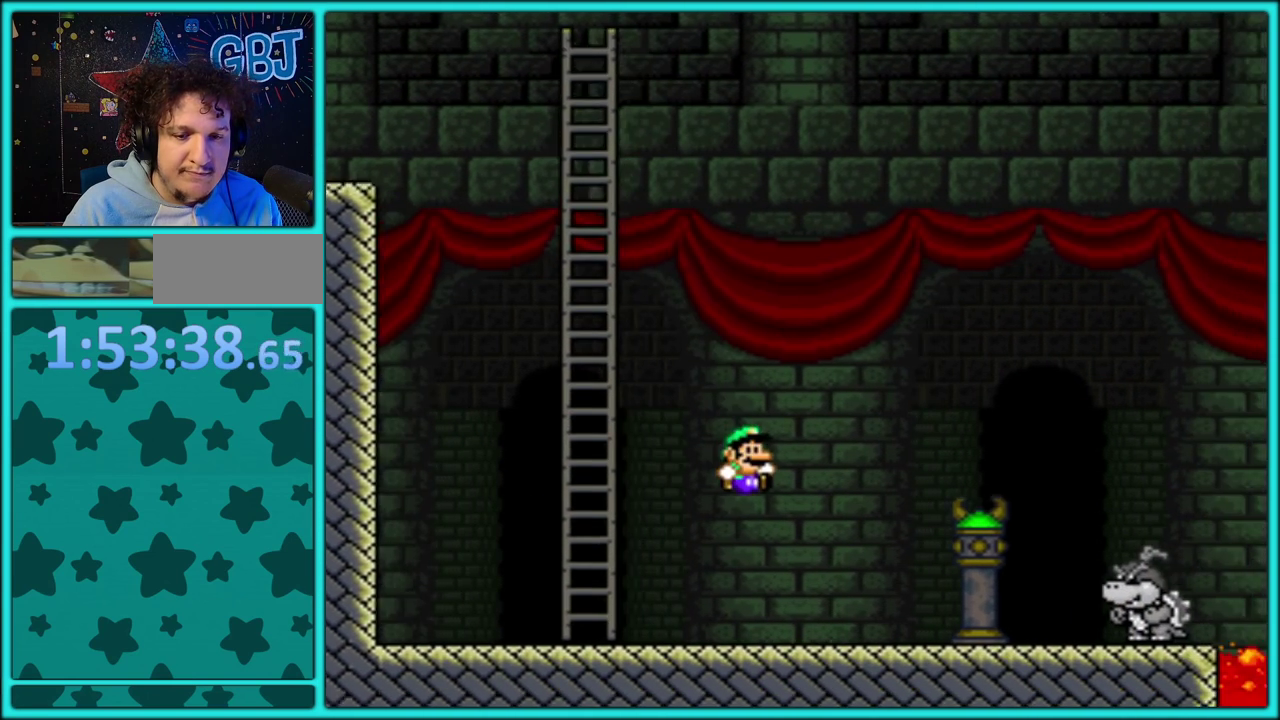
{"buttons": ["Y", "DPAD_RIGHT"], "events": []}
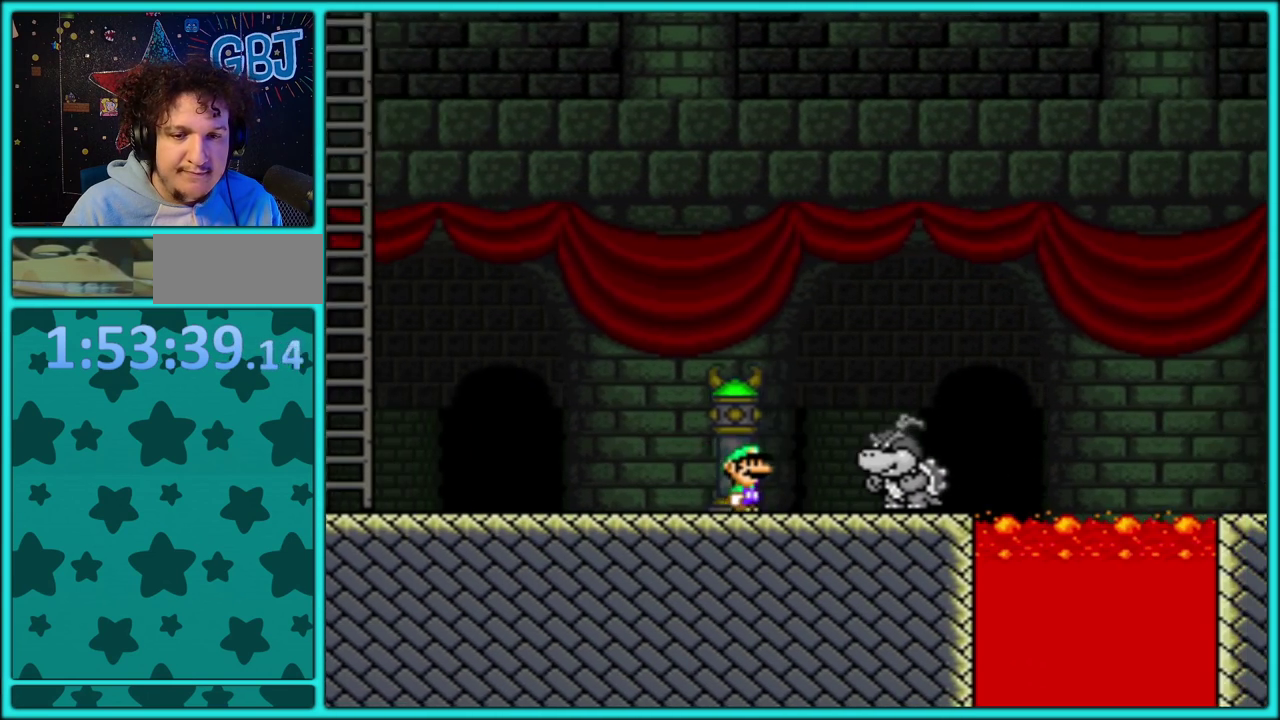
{"buttons": ["B", "Y", "DPAD_RIGHT"], "events": [[167, "B", "down"]]}
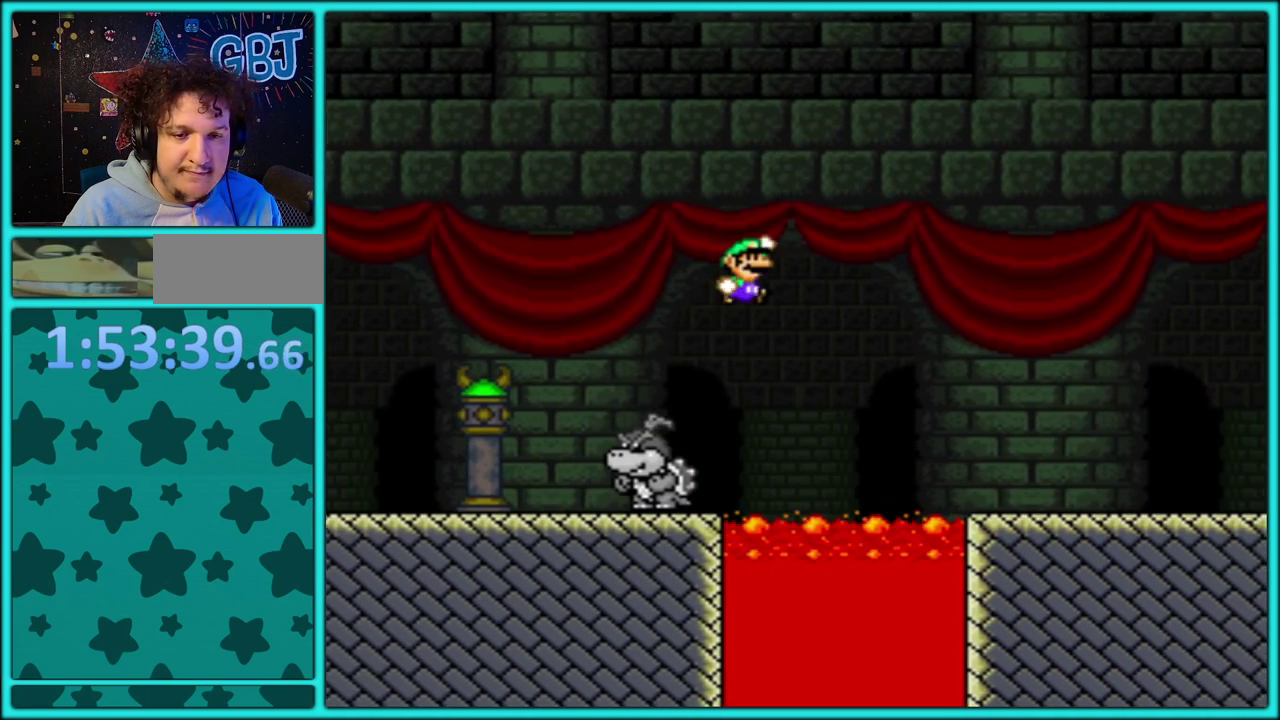
{"buttons": ["Y", "DPAD_RIGHT"], "events": [[450, "B", "up"]]}
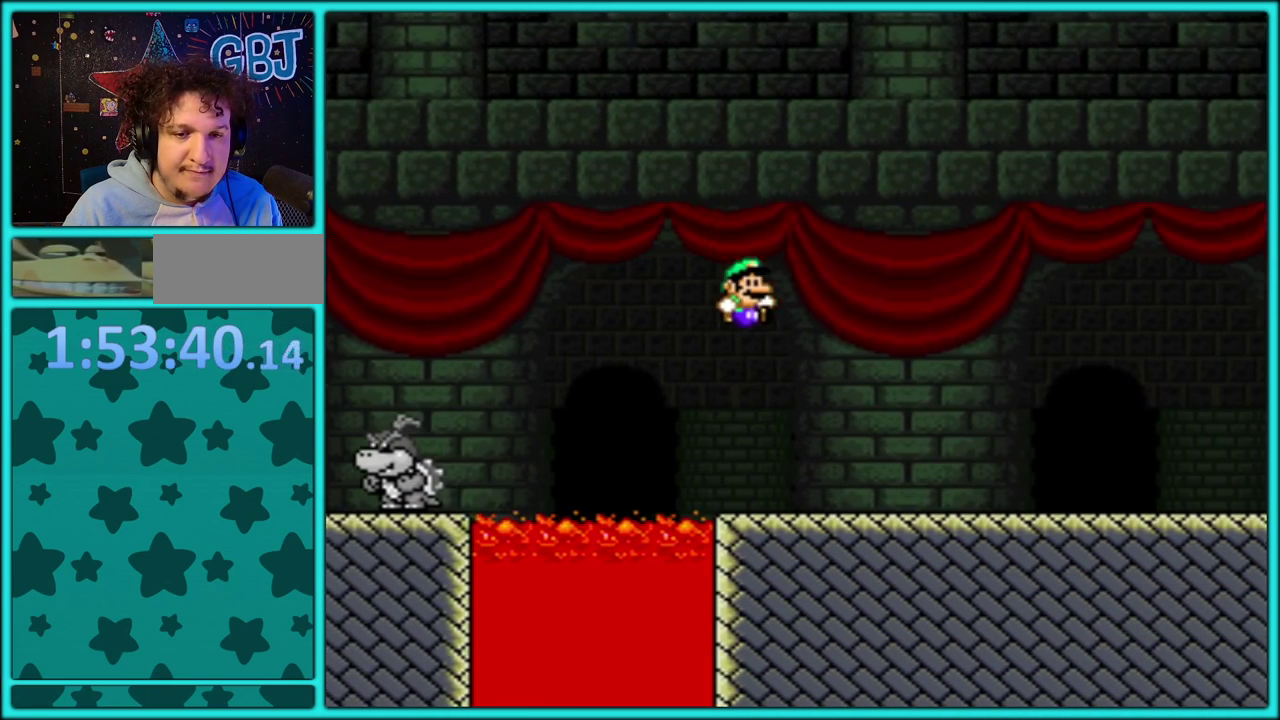
{"buttons": ["Y", "DPAD_RIGHT"], "events": []}
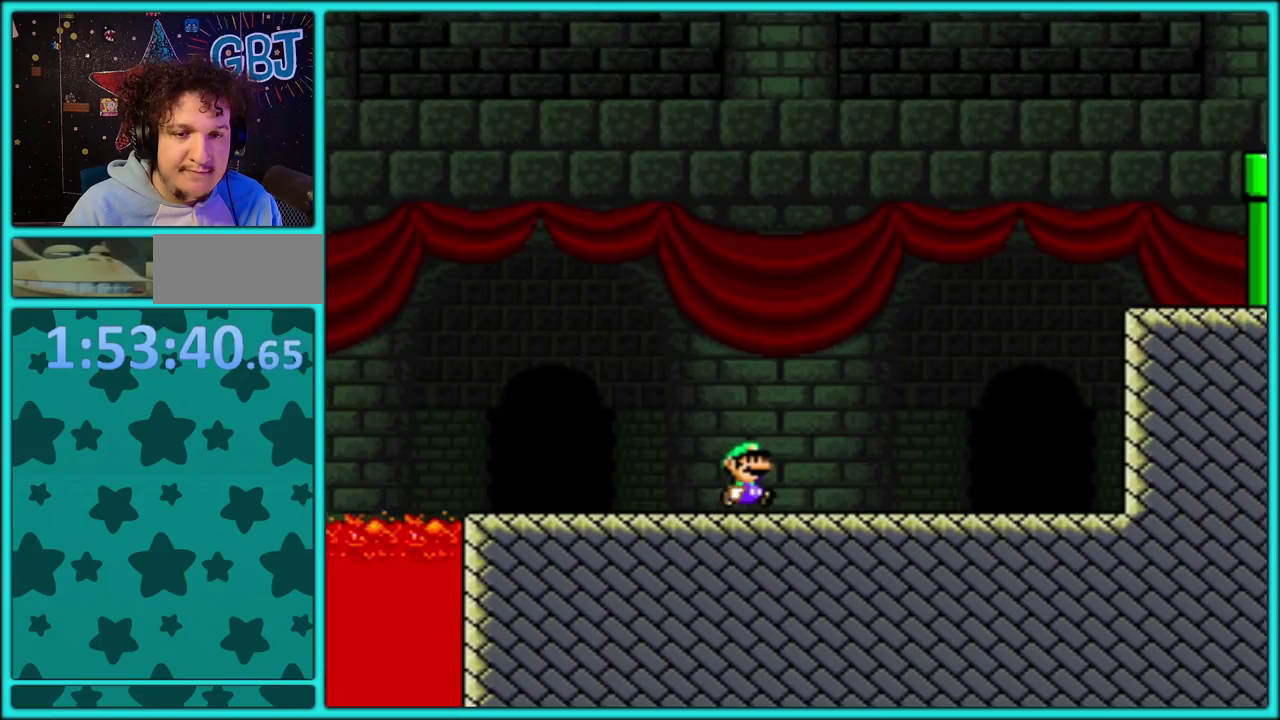
{"buttons": ["Y", "DPAD_RIGHT"], "events": [[217, "B", "down"], [467, "B", "up"]]}
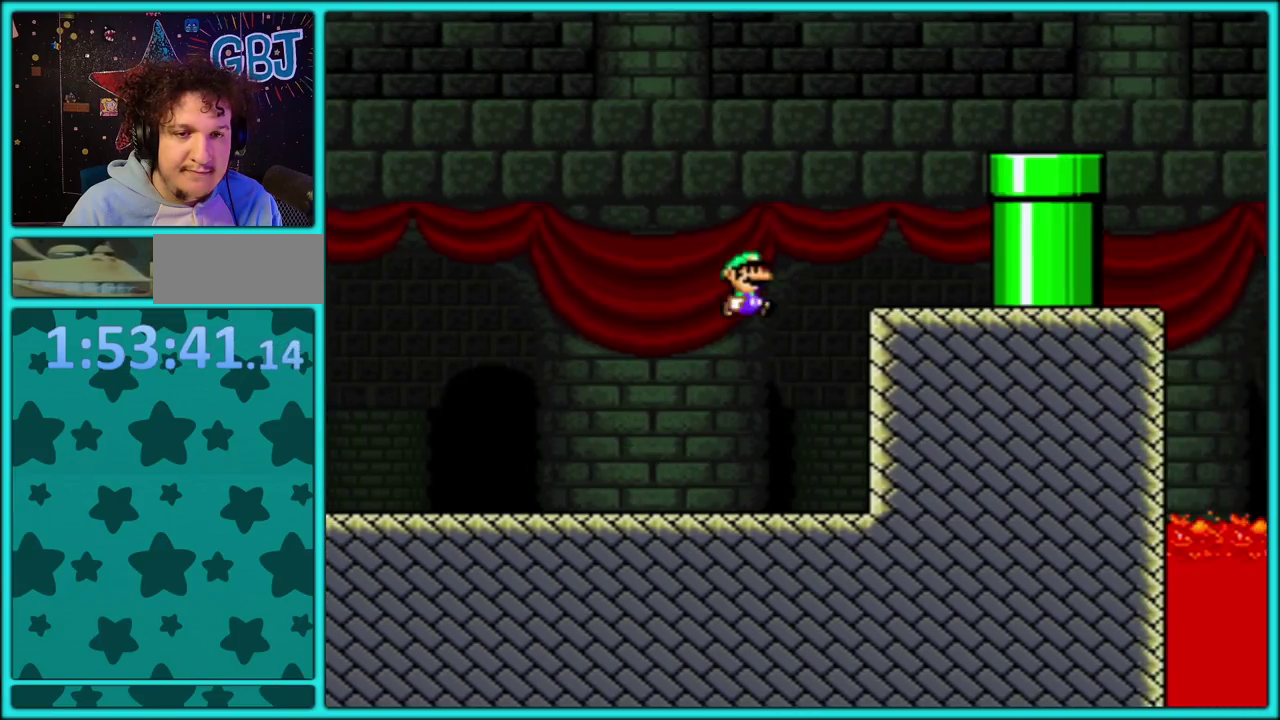
{"buttons": ["Y", "DPAD_LEFT"], "events": [[267, "B", "down"], [333, "DPAD_RIGHT", "up"], [367, "DPAD_LEFT", "down"], [467, "B", "up"]]}
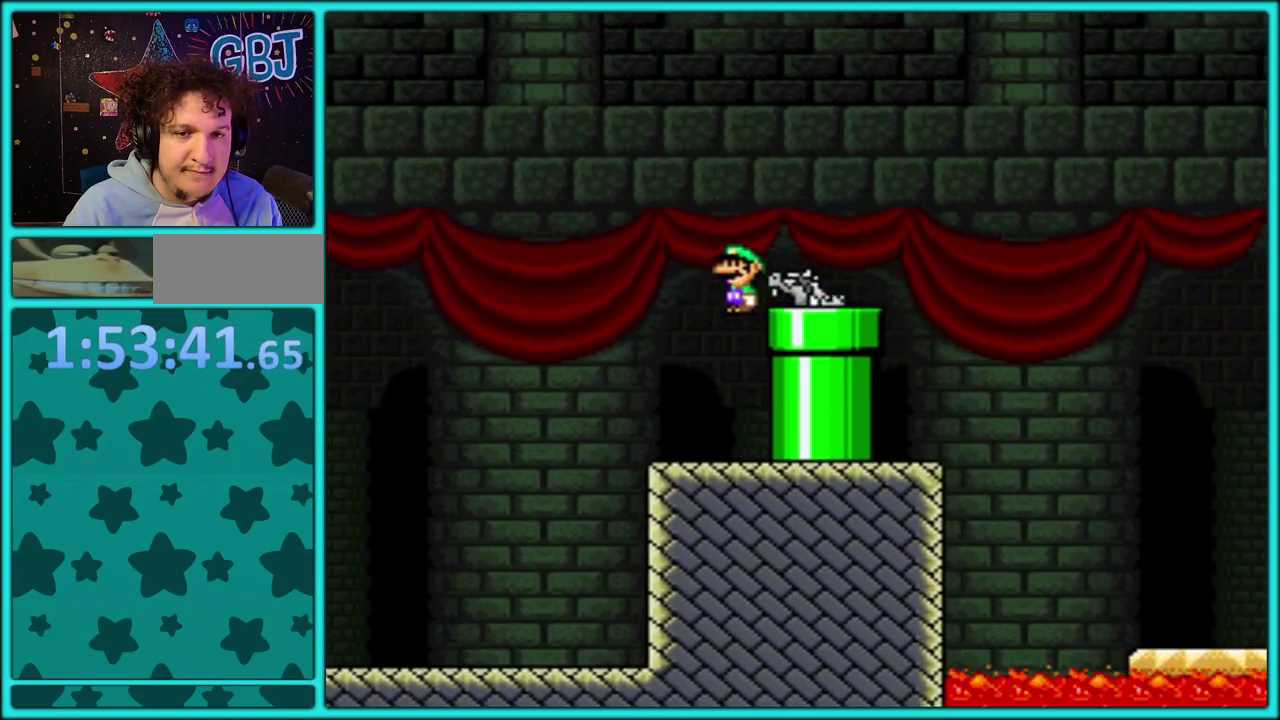
{"buttons": ["Y"], "events": [[33, "DPAD_LEFT", "up"], [33, "DPAD_RIGHT", "down"], [317, "DPAD_RIGHT", "up"], [400, "DPAD_LEFT", "down"], [467, "DPAD_LEFT", "up"]]}
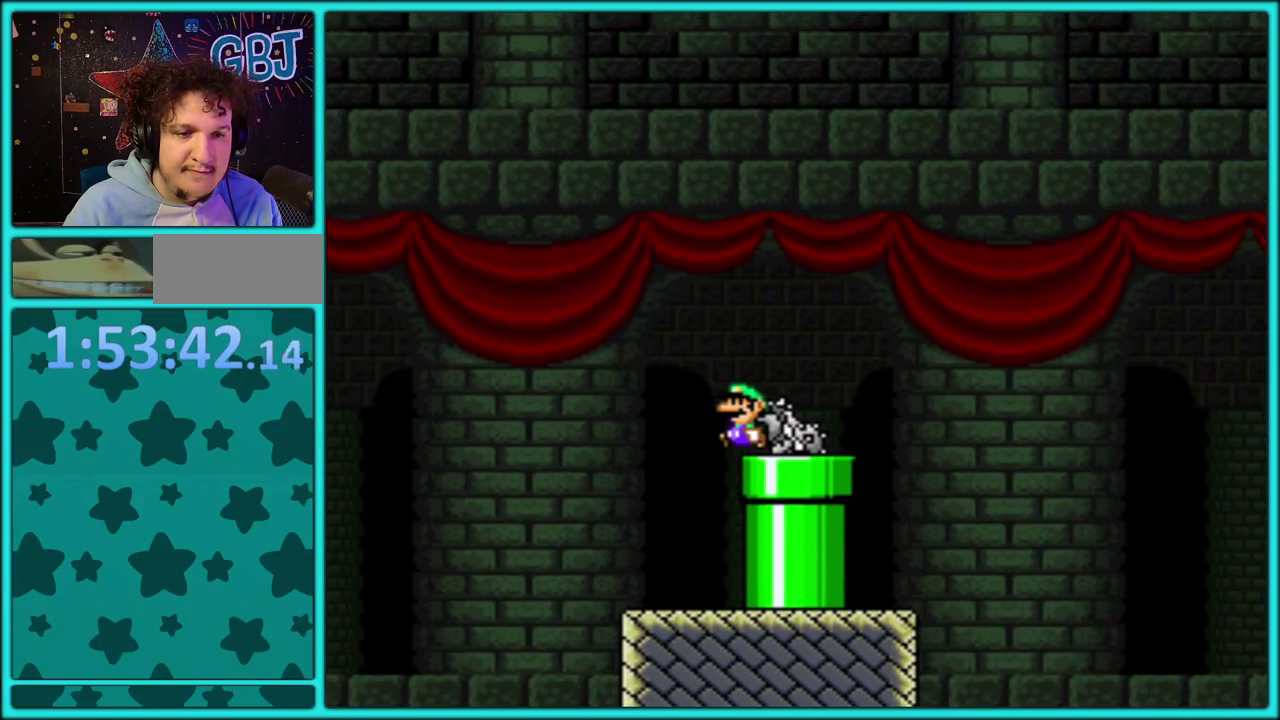
{"buttons": ["Y"], "events": [[367, "DPAD_LEFT", "down"], [467, "DPAD_LEFT", "up"]]}
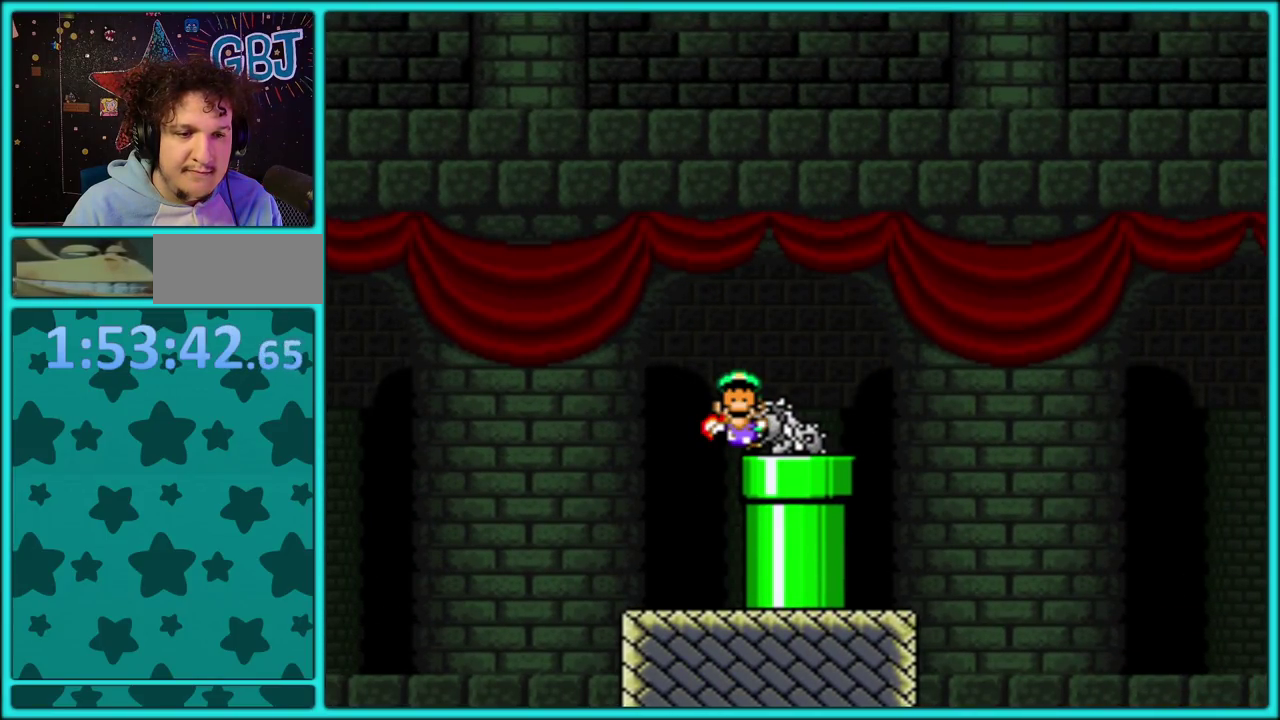
{"buttons": ["Y"], "events": []}
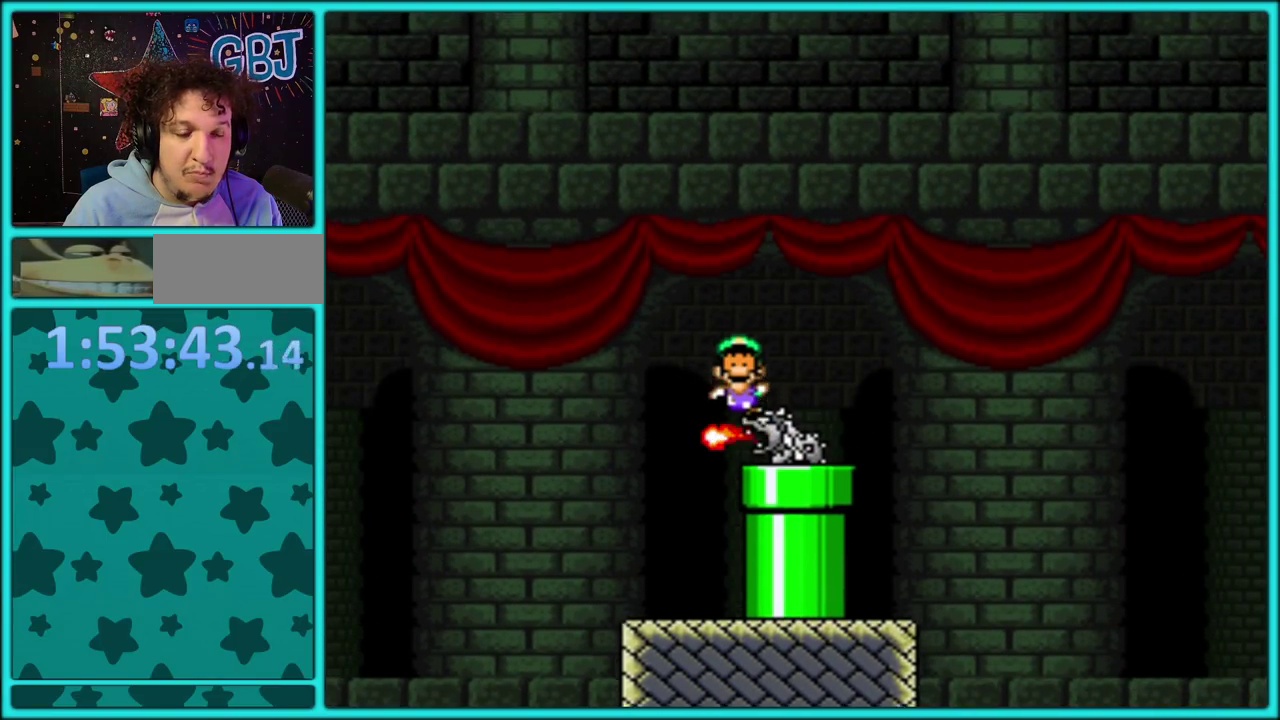
{"buttons": [], "events": [[50, "Y", "up"]]}